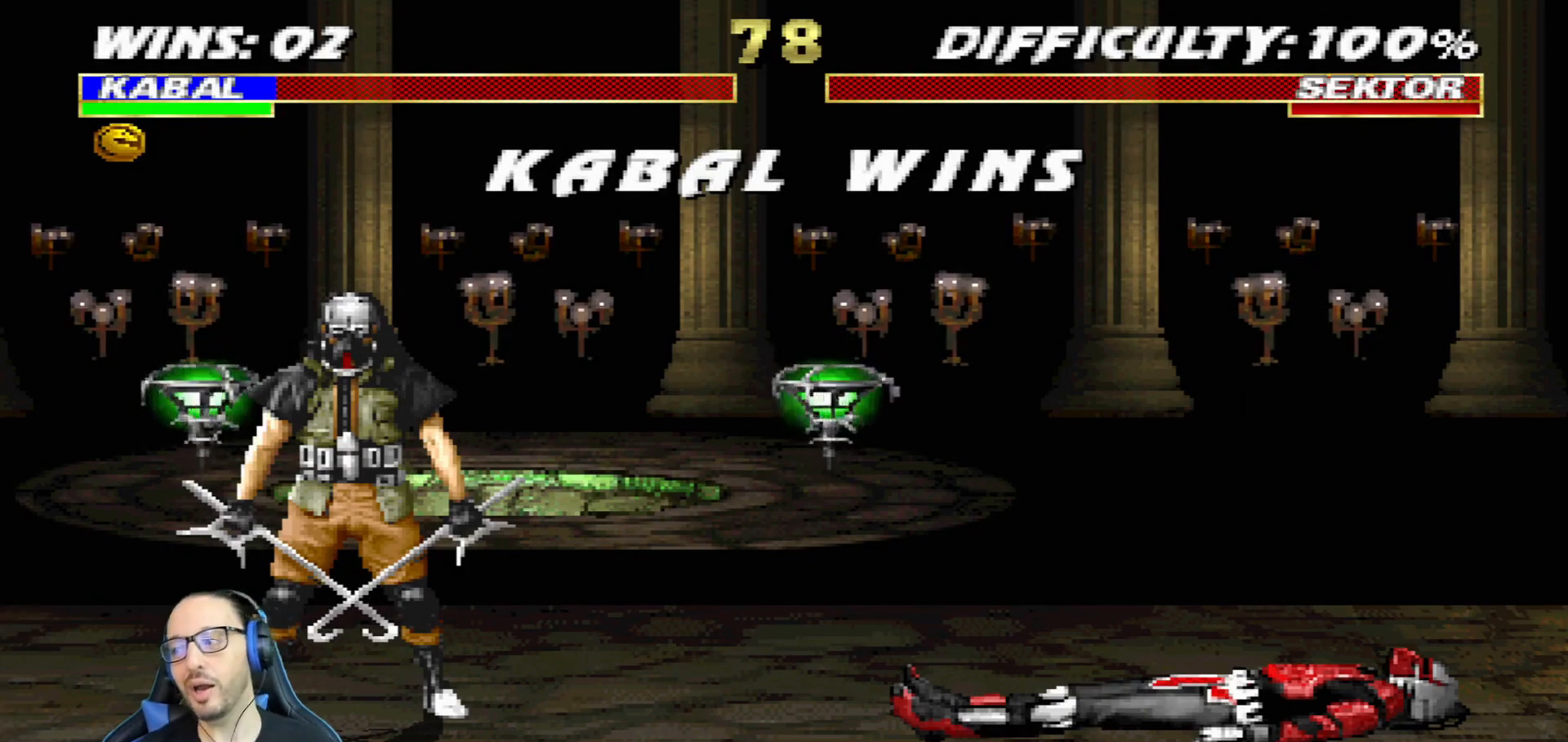
Gameplay with a controller (PlayStation layout); each line is a JSON object with the inputs held at the frame after it. "events" lists button and stick changes between this image and that frame as [ms after this image, input, new state], when the widget could be followed in between.
{"buttons": [], "left_stick": "center", "right_stick": "center", "events": [[201, "CROSS", "down"], [334, "CROSS", "up"]]}
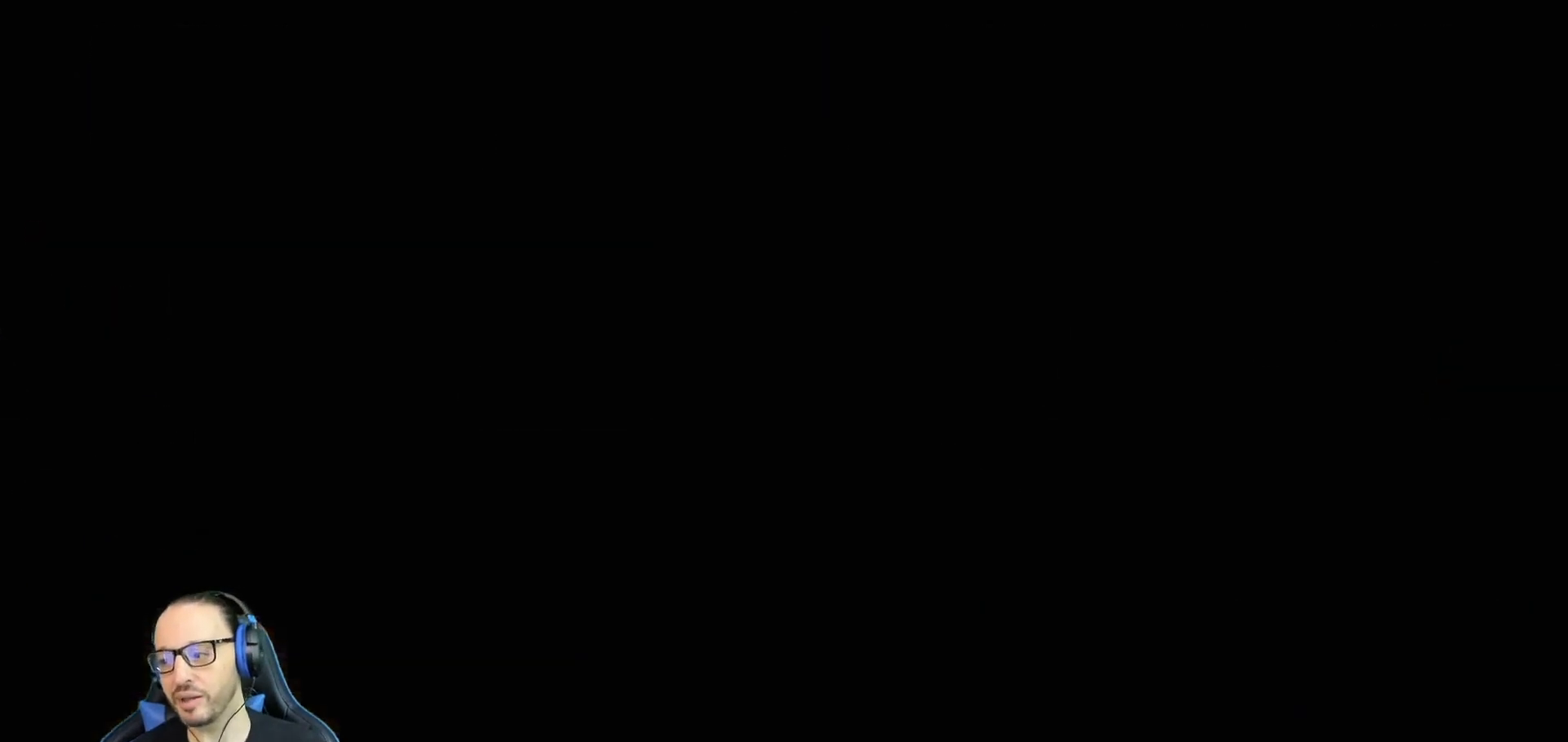
{"buttons": [], "left_stick": "center", "right_stick": "center", "events": []}
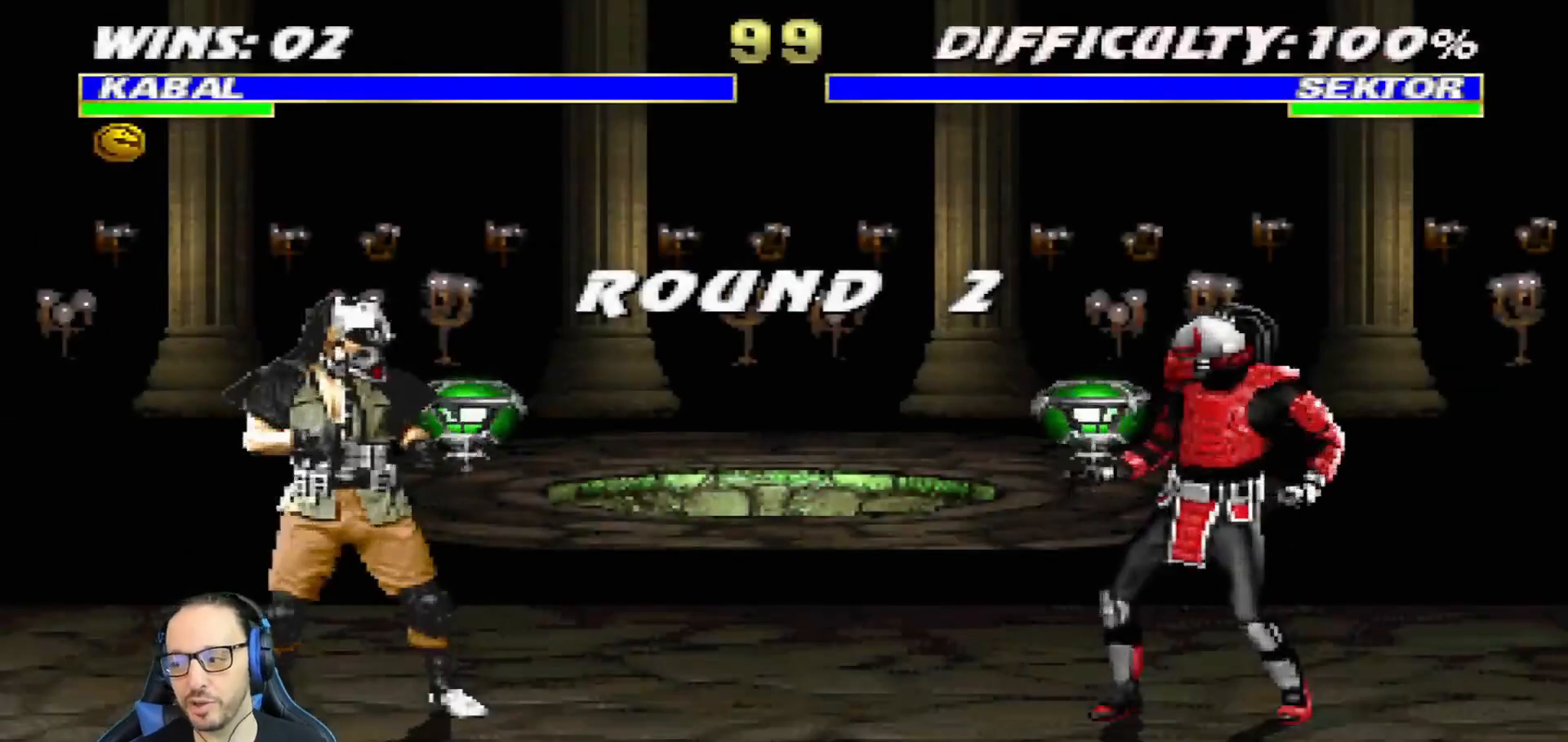
{"buttons": ["R1"], "left_stick": "center", "right_stick": "center", "events": [[401, "R1", "down"]]}
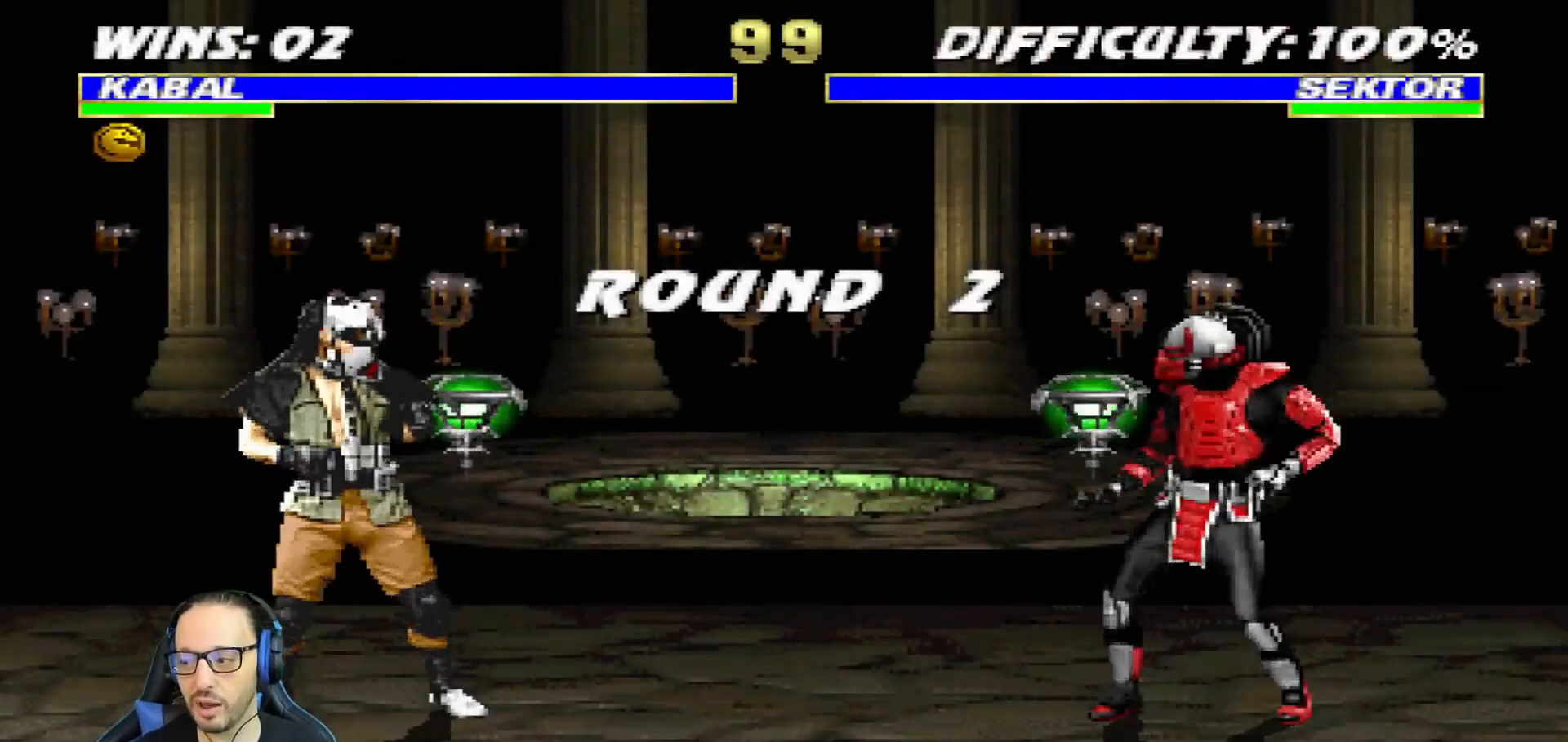
{"buttons": [], "left_stick": "center", "right_stick": "center", "events": [[84, "R1", "up"], [200, "L1", "down"], [234, "DPAD_LEFT", "down"], [284, "R1", "down"], [317, "DPAD_LEFT", "up"], [334, "L1", "up"], [451, "R1", "up"]]}
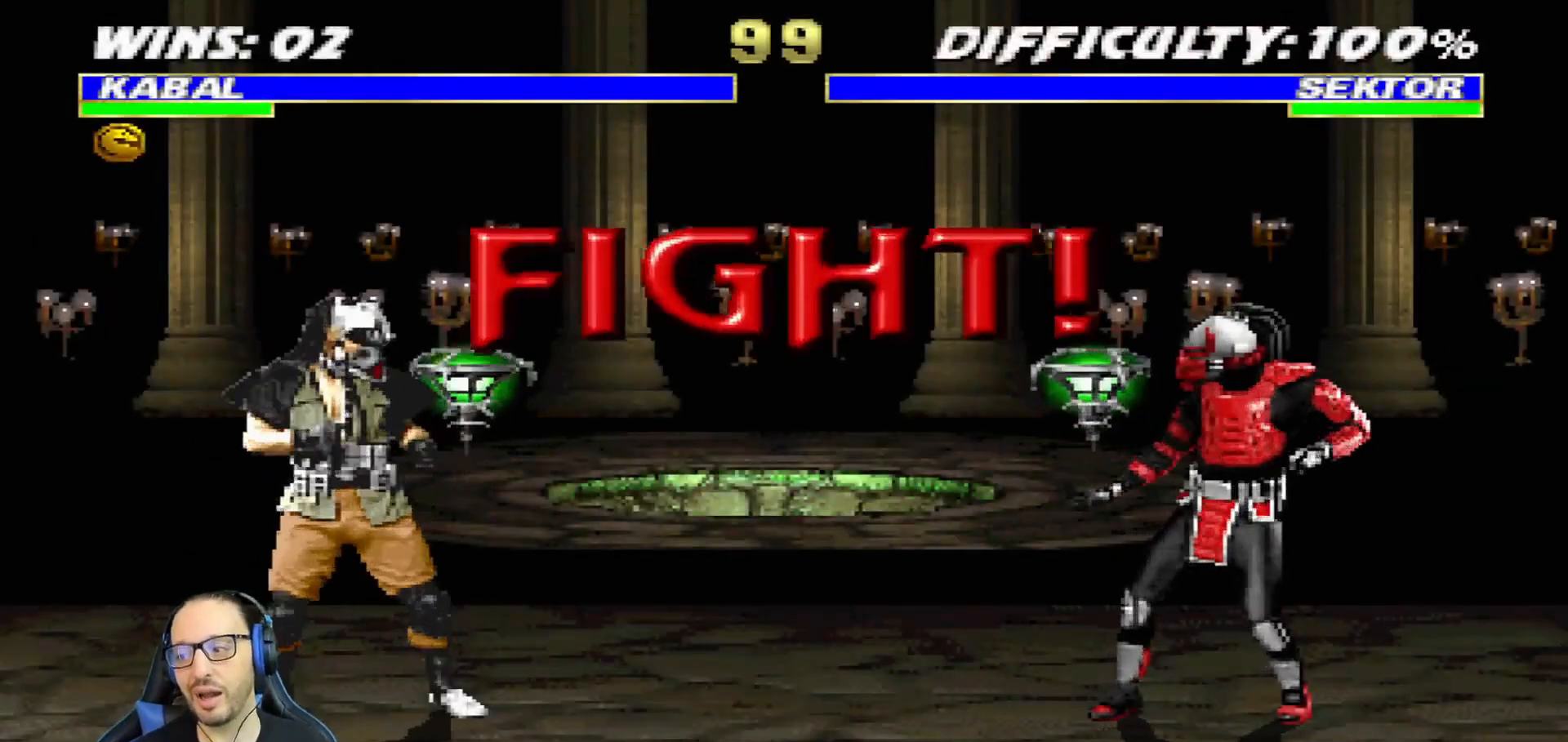
{"buttons": ["DPAD_LEFT"], "left_stick": "center", "right_stick": "center", "events": [[467, "DPAD_LEFT", "down"]]}
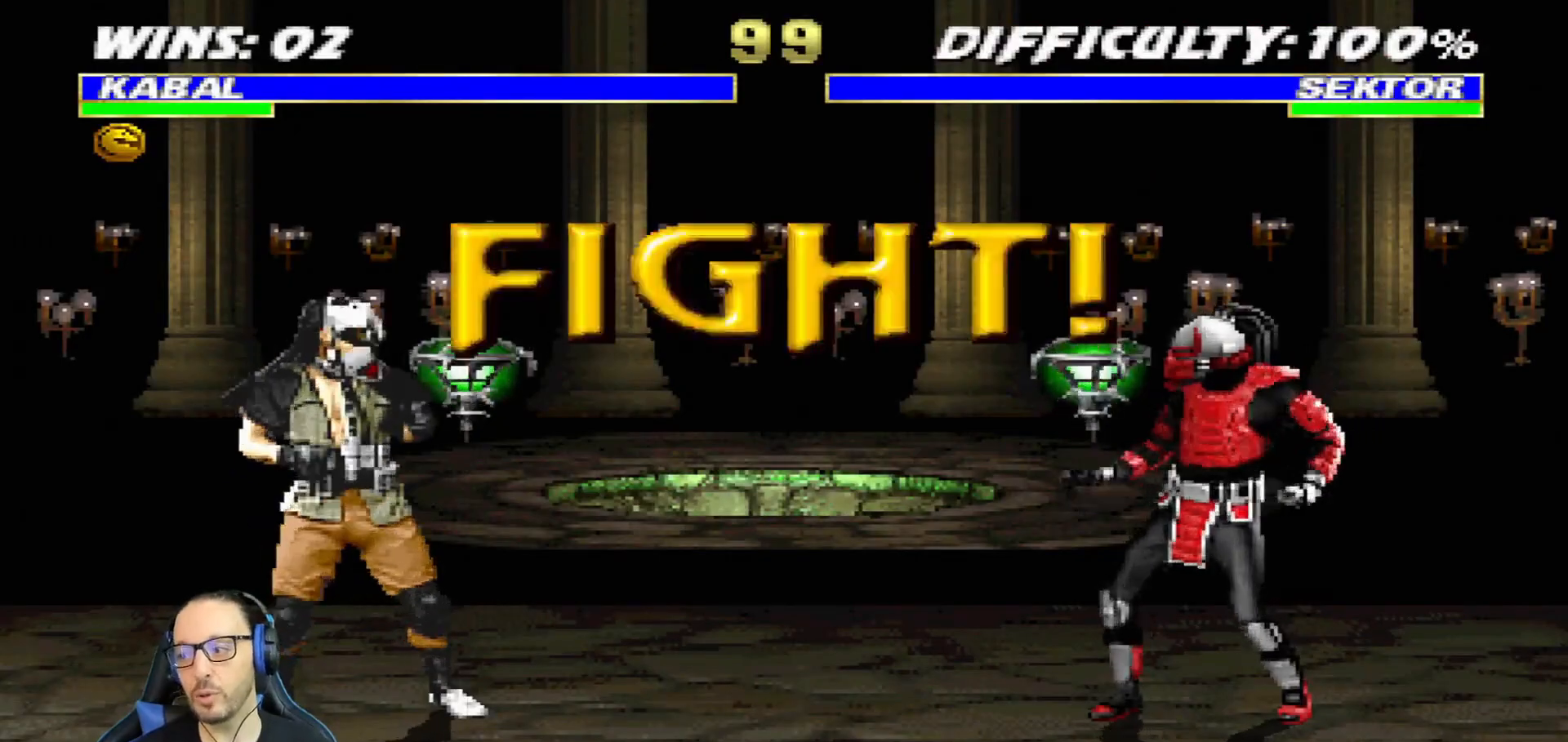
{"buttons": ["DPAD_LEFT"], "left_stick": "center", "right_stick": "center", "events": []}
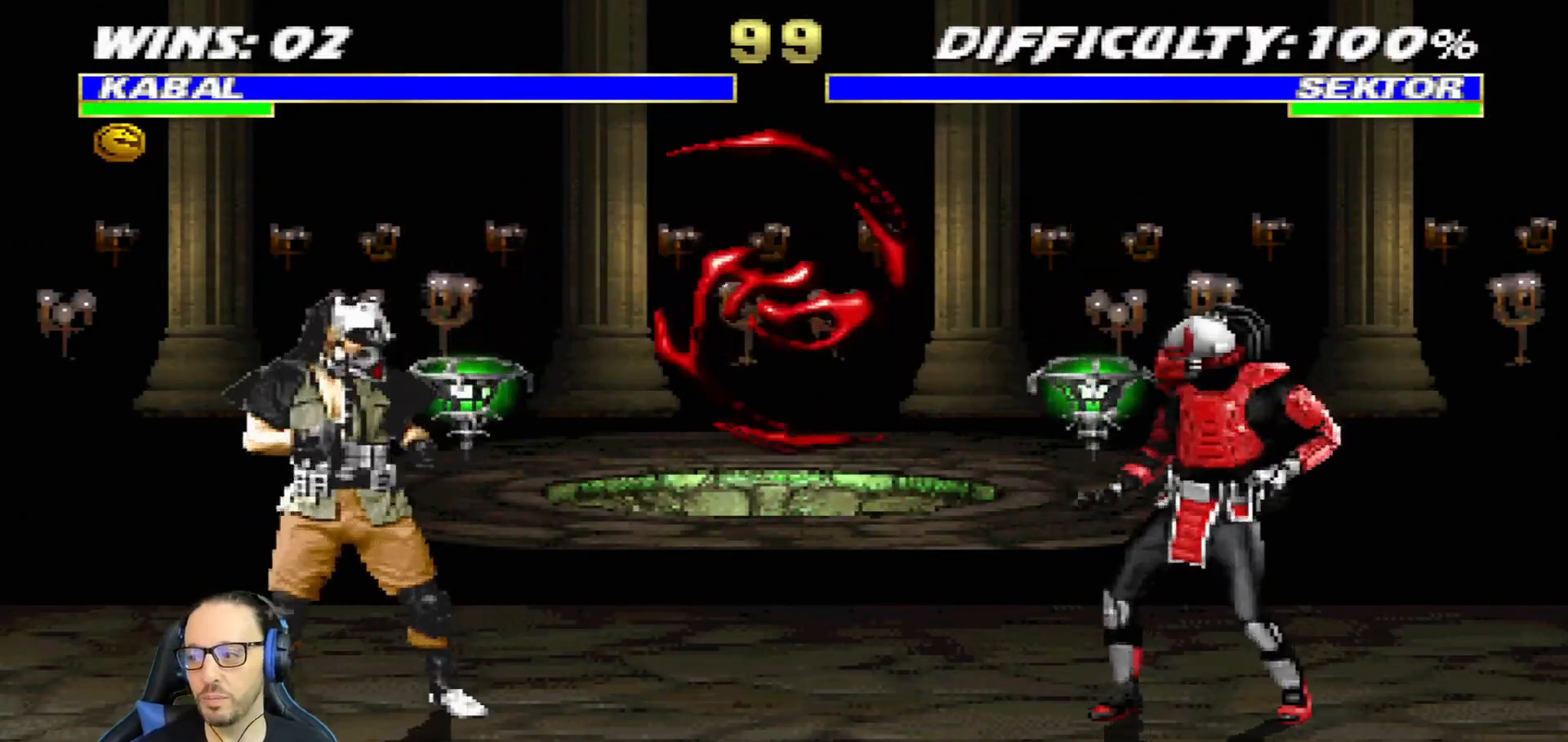
{"buttons": ["L1", "DPAD_UP", "DPAD_RIGHT"], "left_stick": "center", "right_stick": "center", "events": [[116, "DPAD_LEFT", "up"], [166, "L1", "down"], [200, "DPAD_RIGHT", "down"], [200, "DPAD_UP", "down"]]}
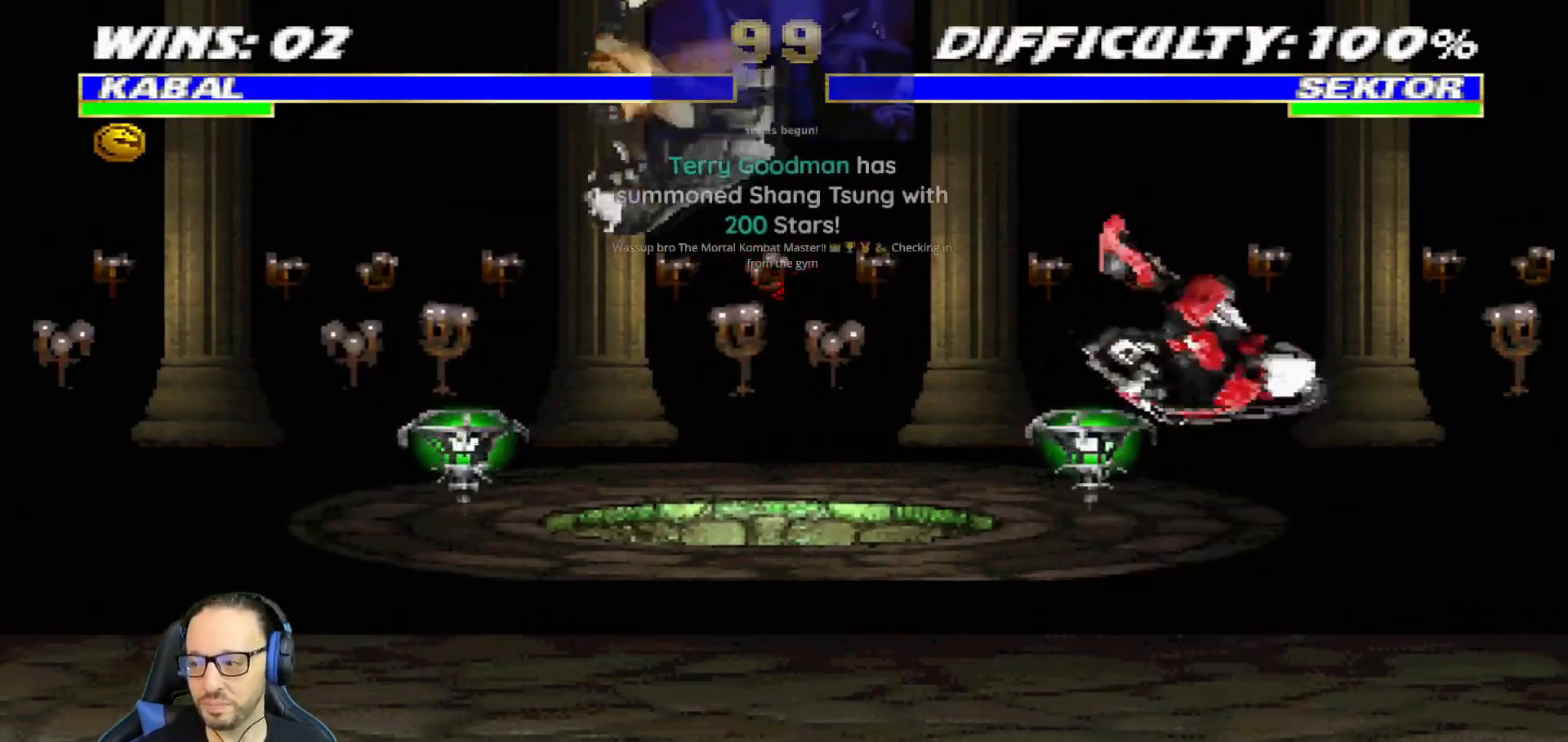
{"buttons": [], "left_stick": "center", "right_stick": "center"}
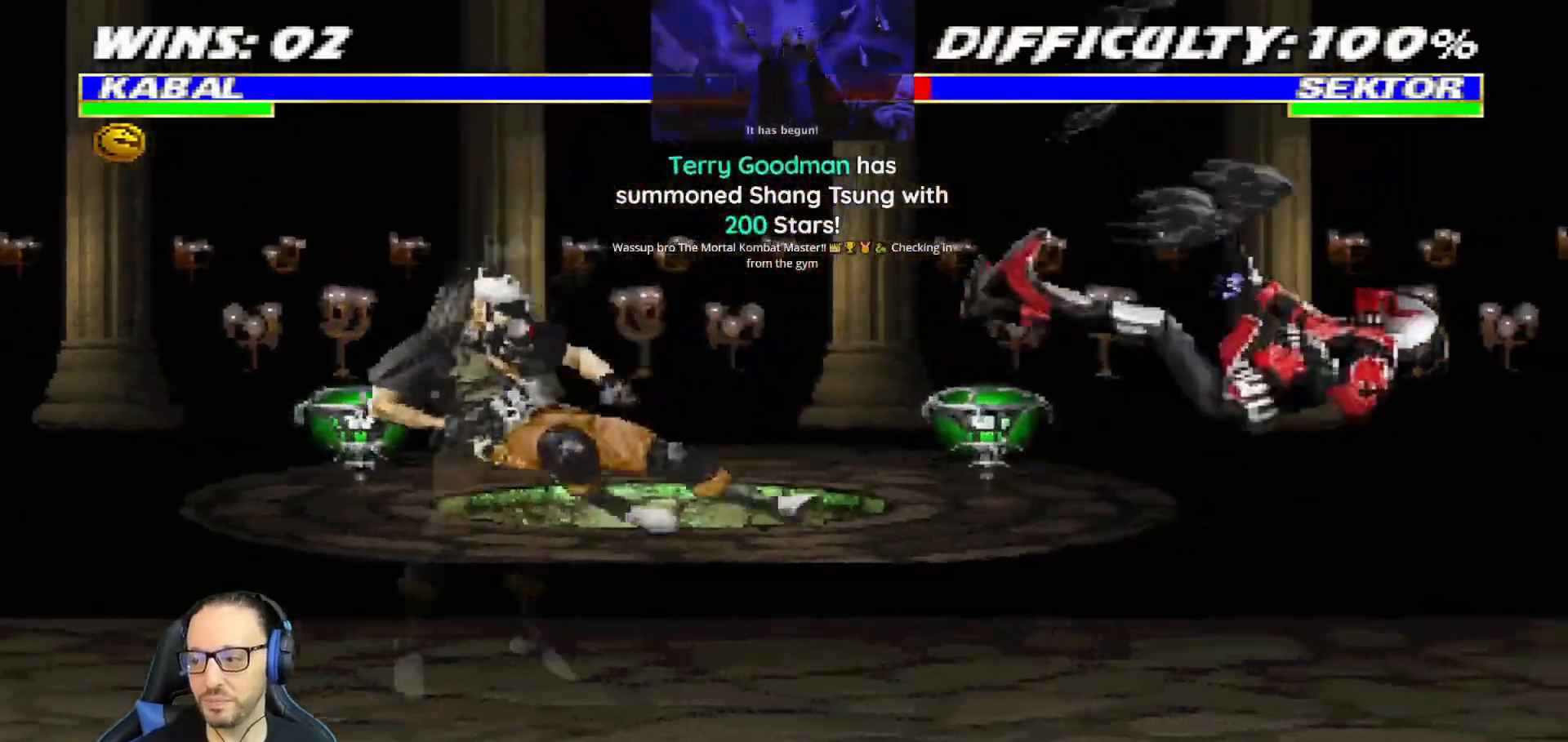
{"buttons": ["L1", "DPAD_UP"], "left_stick": "center", "right_stick": "center", "events": [[133, "DPAD_RIGHT", "down"], [183, "L1", "down"], [433, "DPAD_UP", "down"], [467, "DPAD_RIGHT", "up"]]}
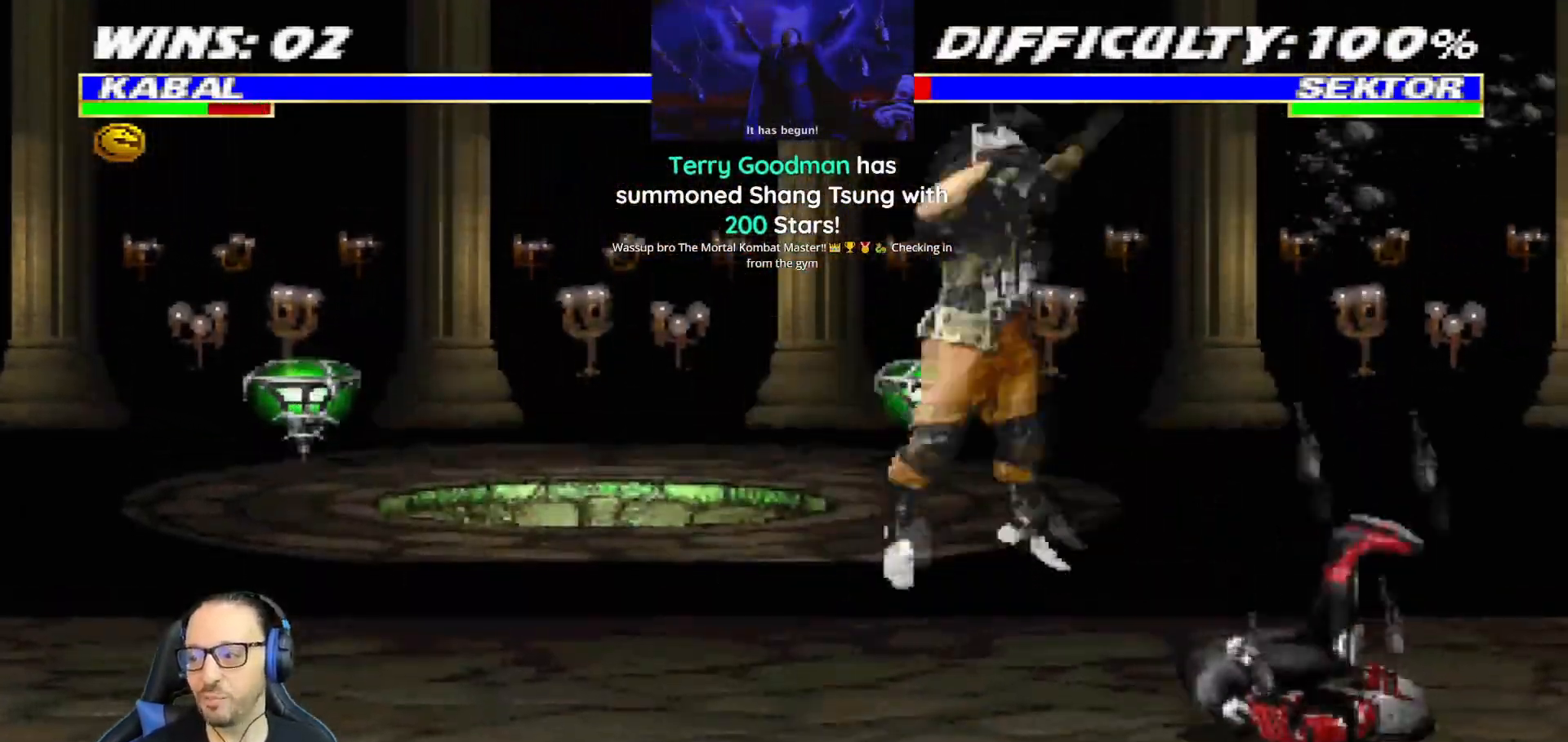
{"buttons": ["L1", "DPAD_DOWN"], "left_stick": "center", "right_stick": "center", "events": [[50, "DPAD_LEFT", "down"], [50, "DPAD_UP", "up"], [150, "DPAD_DOWN", "down"], [184, "DPAD_LEFT", "up"], [234, "SQUARE", "down"], [317, "SQUARE", "up"], [384, "CIRCLE", "down"], [384, "TRIANGLE", "down"], [434, "TRIANGLE", "up"], [467, "CIRCLE", "up"]]}
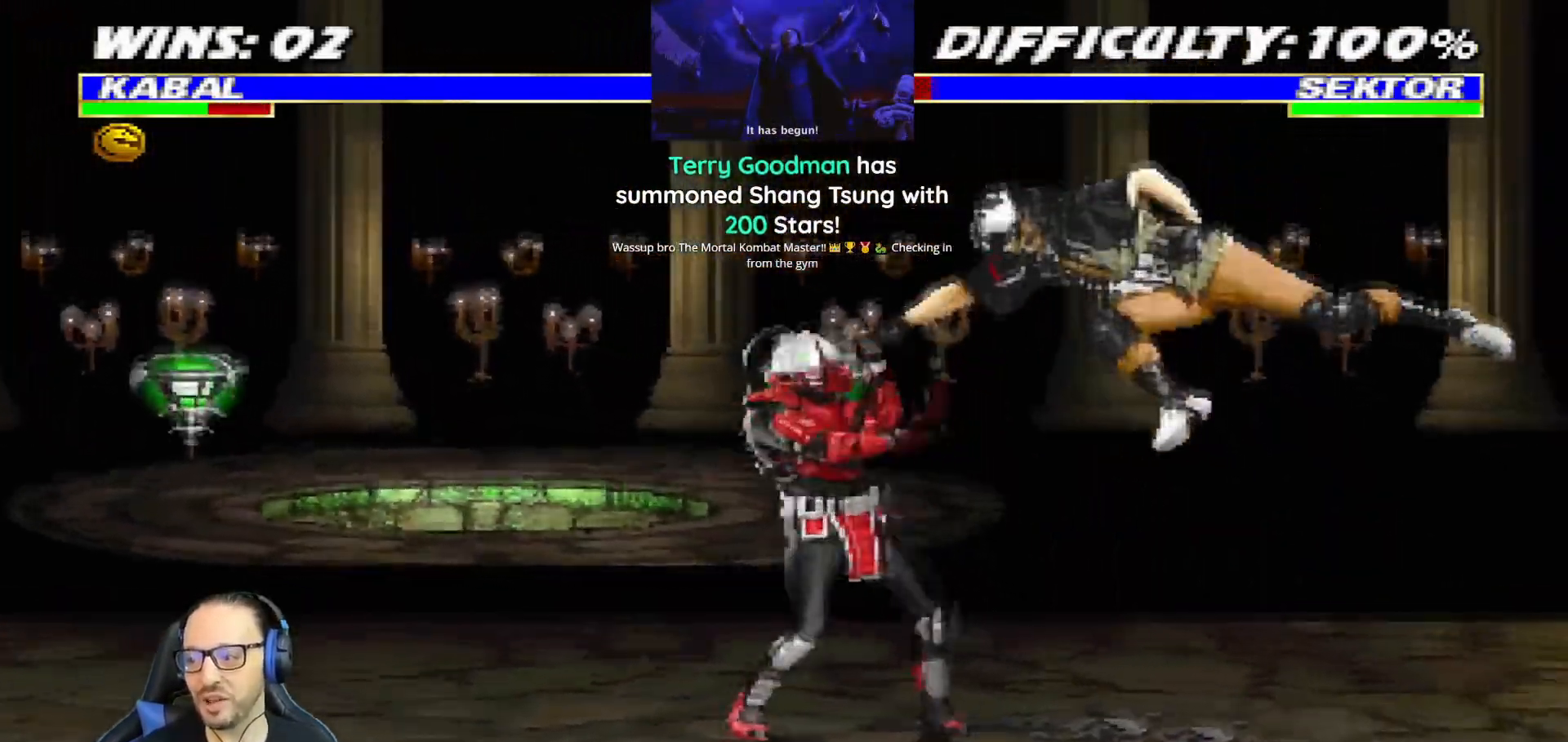
{"buttons": ["CROSS", "SQUARE", "L1", "DPAD_DOWN", "DPAD_RIGHT"], "left_stick": "center", "right_stick": "center", "events": [[16, "CIRCLE", "down"], [50, "SQUARE", "down"], [83, "SQUARE", "up"], [116, "CIRCLE", "up"], [150, "SQUARE", "down"], [166, "CROSS", "down"], [217, "SQUARE", "up"], [233, "CROSS", "up"], [283, "SQUARE", "down"], [300, "CROSS", "down"], [317, "DPAD_RIGHT", "down"], [367, "SQUARE", "up"], [383, "CROSS", "up"], [433, "CROSS", "down"], [433, "SQUARE", "down"]]}
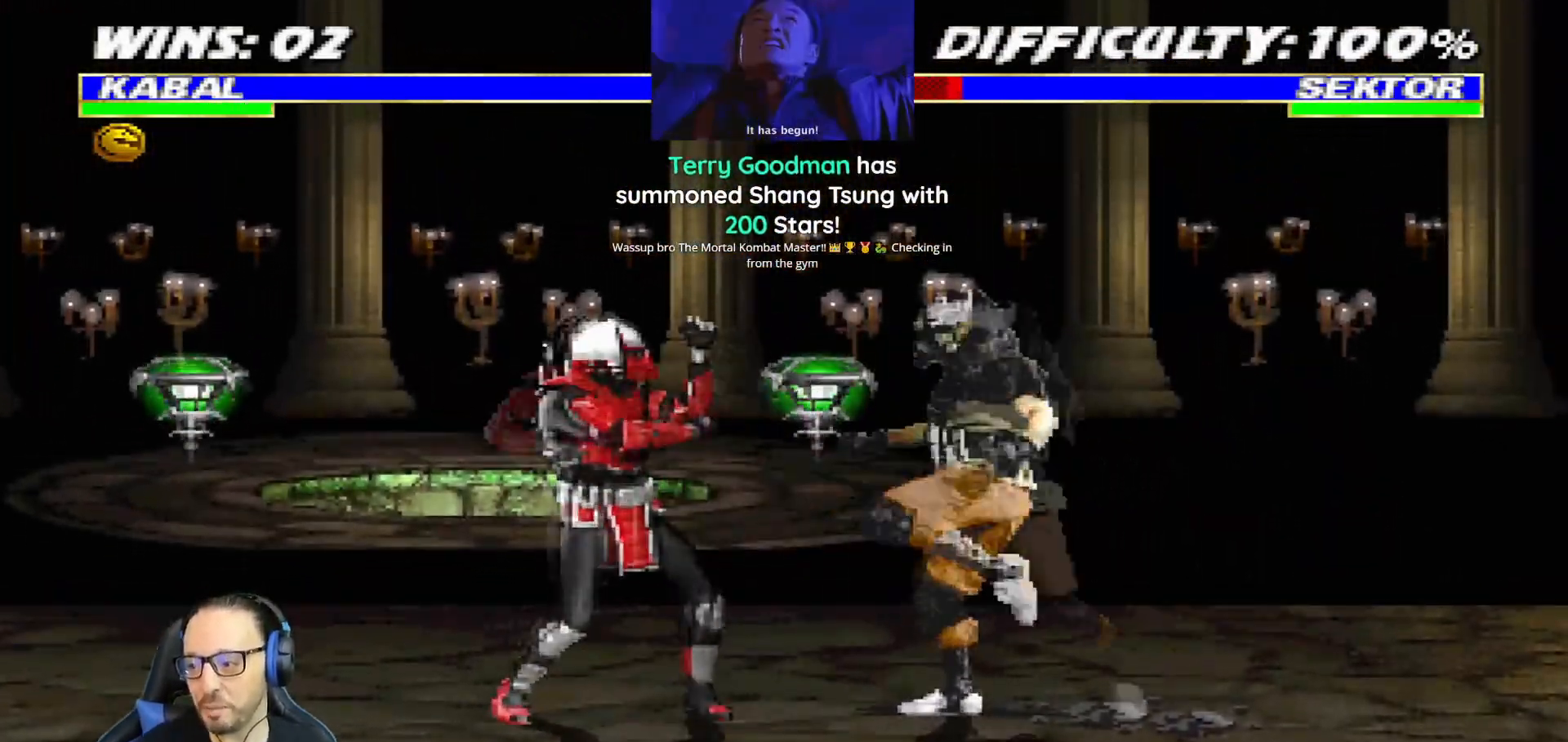
{"buttons": ["L1", "R1", "DPAD_DOWN", "DPAD_RIGHT"], "left_stick": "center", "right_stick": "center", "events": [[17, "CROSS", "up"], [17, "SQUARE", "up"], [84, "CROSS", "down"], [84, "DPAD_RIGHT", "up"], [84, "SQUARE", "down"], [134, "DPAD_RIGHT", "down"], [184, "CROSS", "up"], [184, "SQUARE", "up"], [200, "CROSS", "down"], [200, "DPAD_RIGHT", "up"], [200, "SQUARE", "down"], [267, "DPAD_RIGHT", "down"], [267, "R1", "down"], [317, "CIRCLE", "down"], [334, "TRIANGLE", "down"], [384, "CROSS", "up"], [434, "SQUARE", "up"], [451, "CIRCLE", "up"], [451, "TRIANGLE", "up"]]}
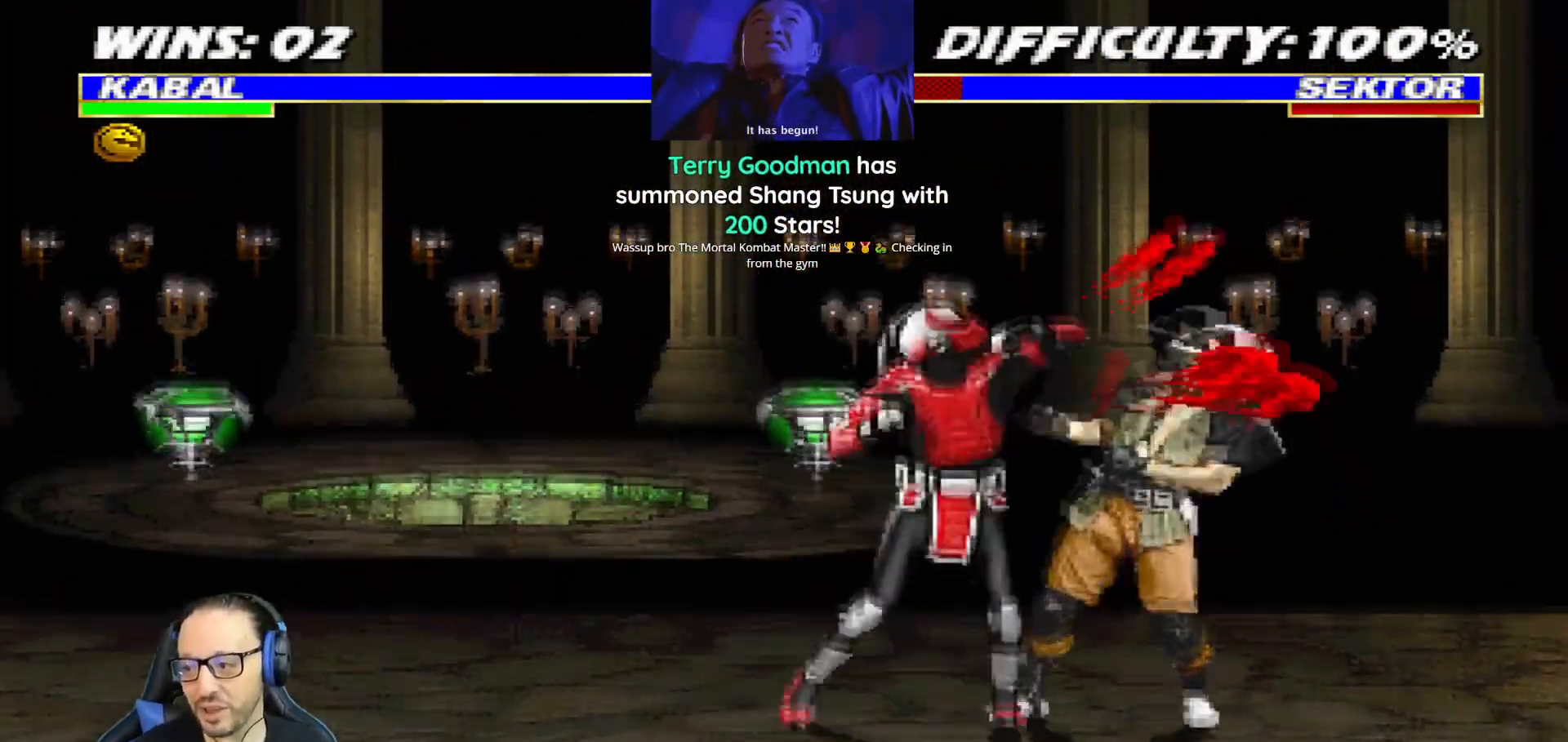
{"buttons": ["CIRCLE", "SQUARE", "R1"], "left_stick": "center", "right_stick": "center", "events": [[83, "SQUARE", "down"], [100, "CIRCLE", "down"], [116, "TRIANGLE", "down"], [200, "DPAD_DOWN", "up"], [233, "SQUARE", "up"], [267, "CIRCLE", "up"], [283, "TRIANGLE", "up"], [300, "DPAD_DOWN", "down"], [400, "DPAD_DOWN", "up"], [483, "L1", "up"], [500, "CIRCLE", "down"], [500, "DPAD_RIGHT", "up"], [500, "SQUARE", "down"]]}
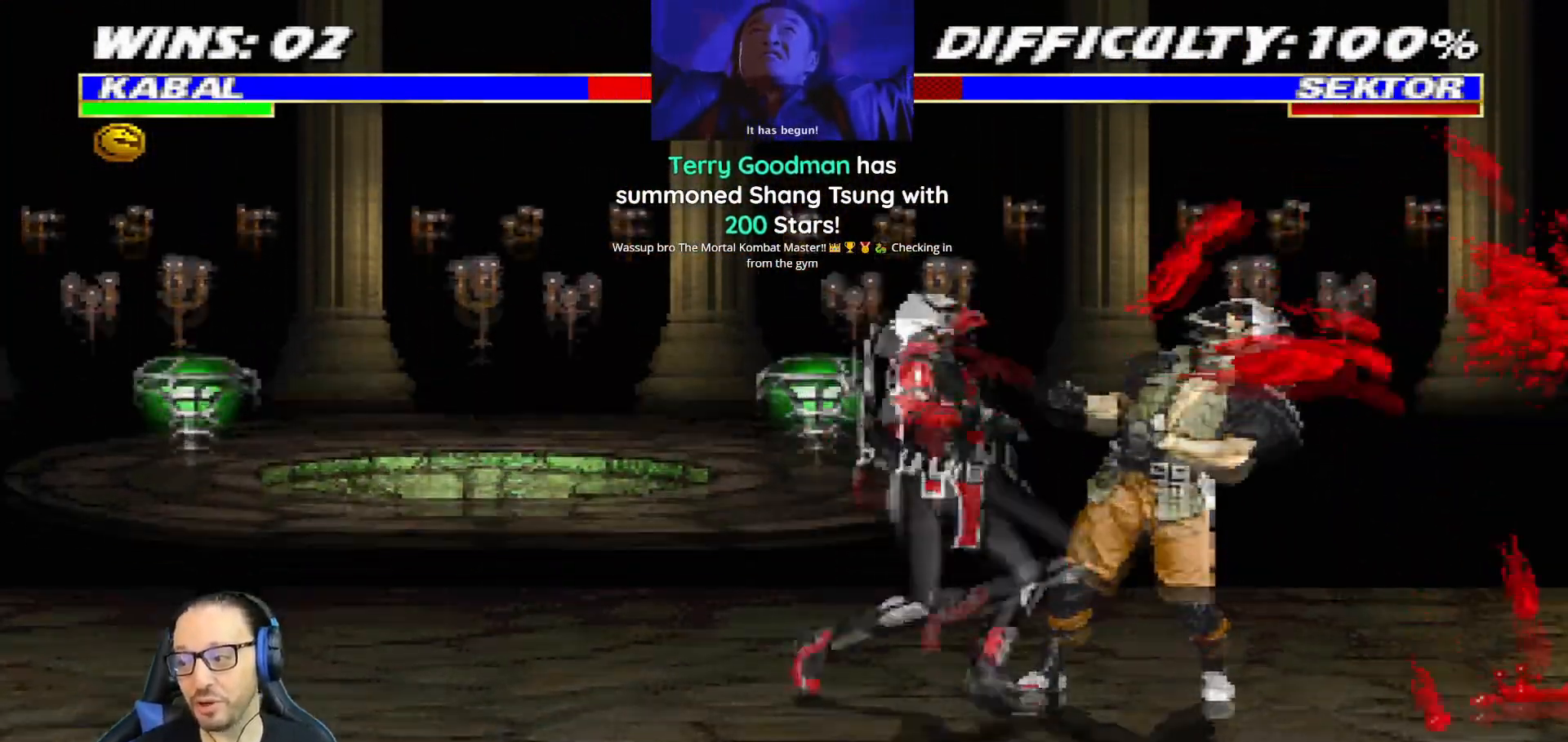
{"buttons": ["TRIANGLE", "L1", "R1", "DPAD_DOWN", "DPAD_RIGHT"], "left_stick": "center", "right_stick": "center"}
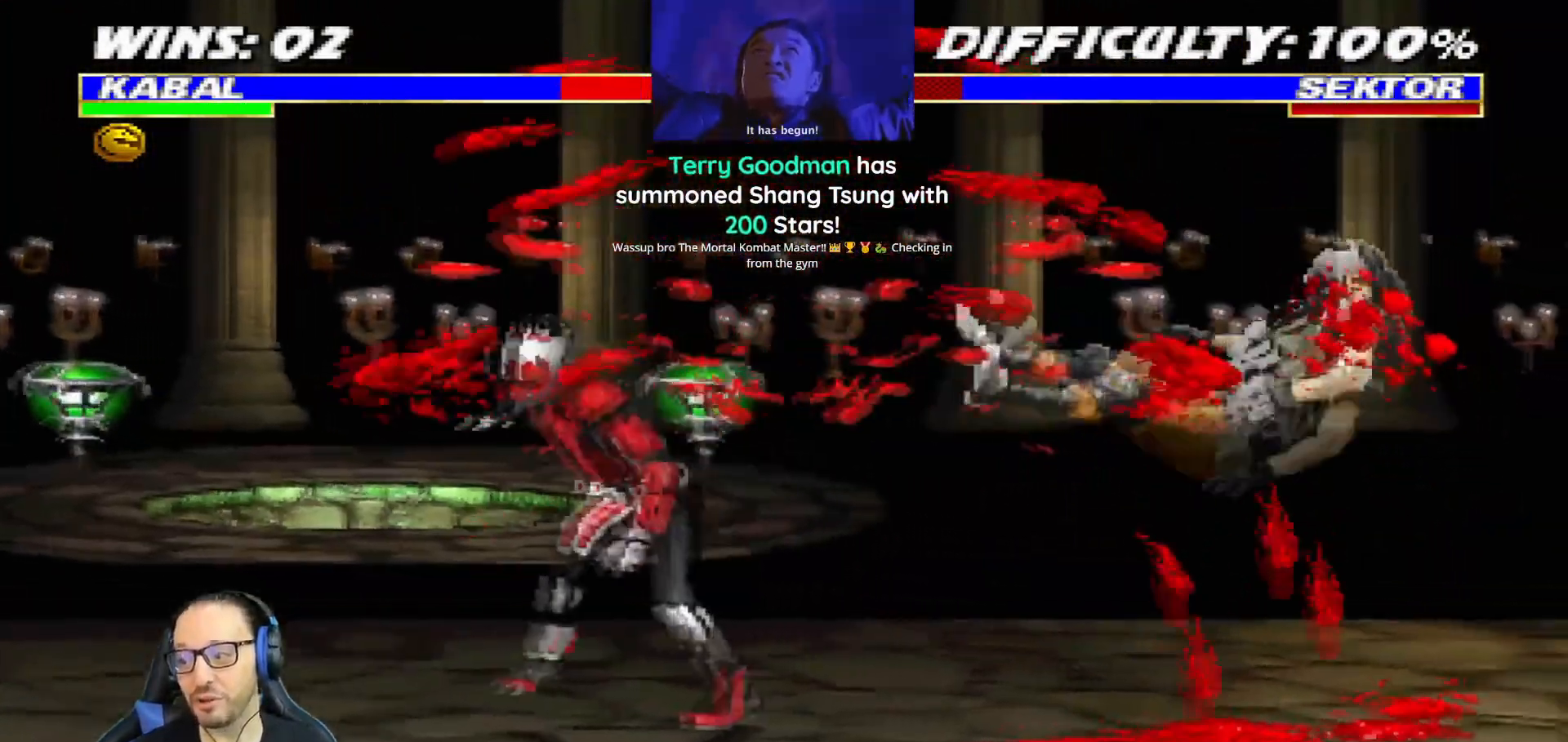
{"buttons": ["L1", "DPAD_UP", "DPAD_LEFT"], "left_stick": "center", "right_stick": "center"}